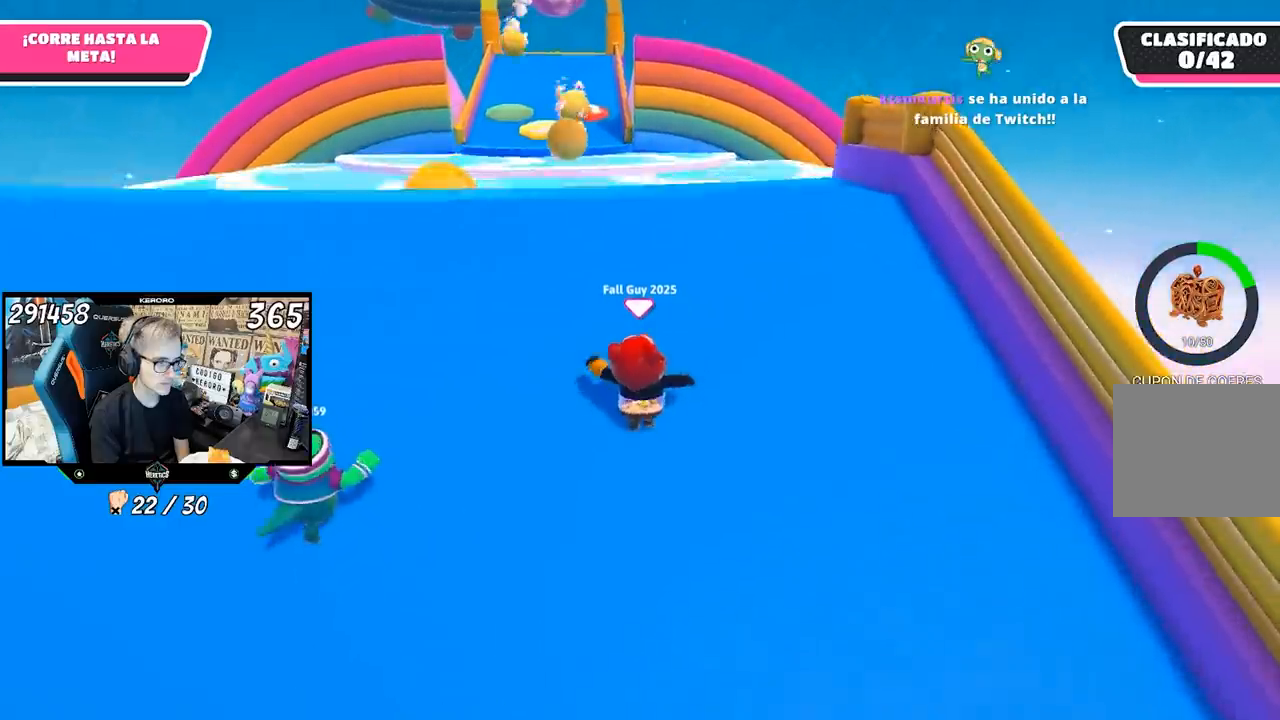
Gameplay with a controller (PlayStation layout); each line is a JSON object with the inputs held at the frame after it. "events" lists button and stick changes between this image and that frame as [ms after this image, input, new state], when the widget could be followed in between. Not read: L3 R1 R3.
{"buttons": [], "left_stick": "up", "right_stick": "down-left", "events": []}
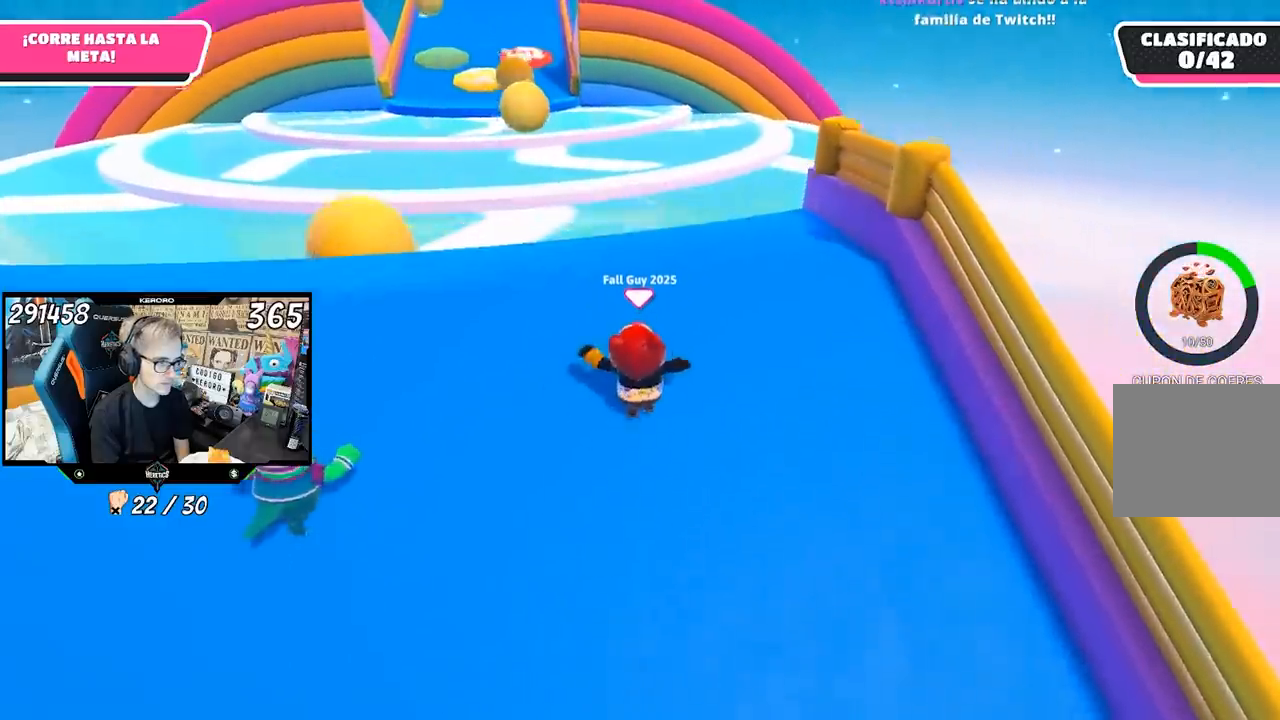
{"buttons": [], "left_stick": "up", "right_stick": "down-left", "events": []}
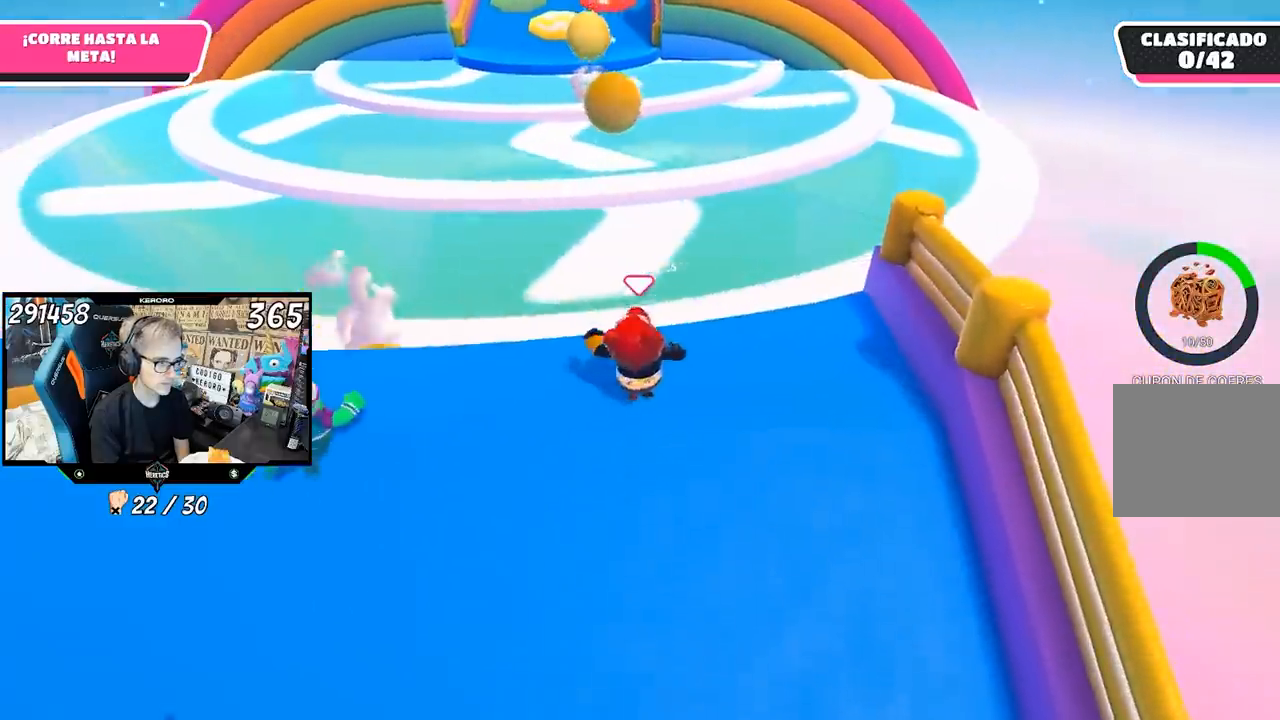
{"buttons": [], "left_stick": "up", "right_stick": "center", "events": [[50, "right_stick", "center"], [217, "CROSS", "down"], [450, "CROSS", "up"]]}
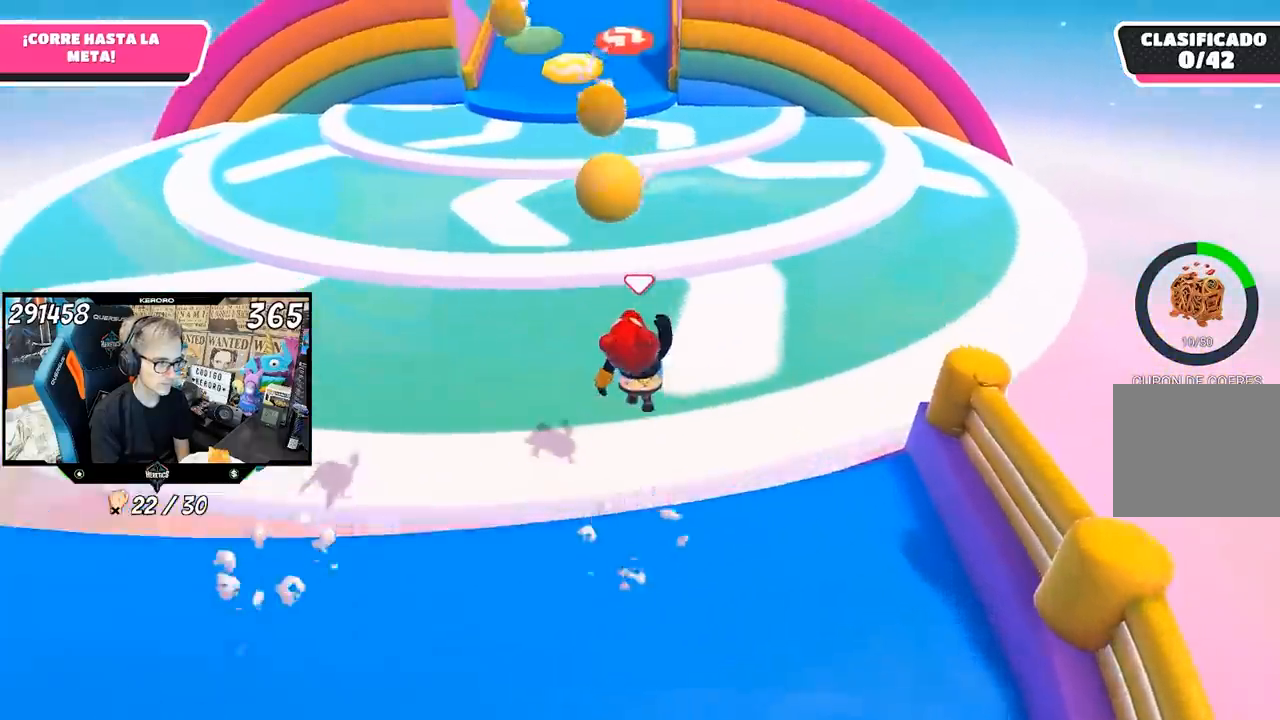
{"buttons": [], "left_stick": "up", "right_stick": "center", "events": [[283, "right_stick", "up-left"], [417, "right_stick", "center"]]}
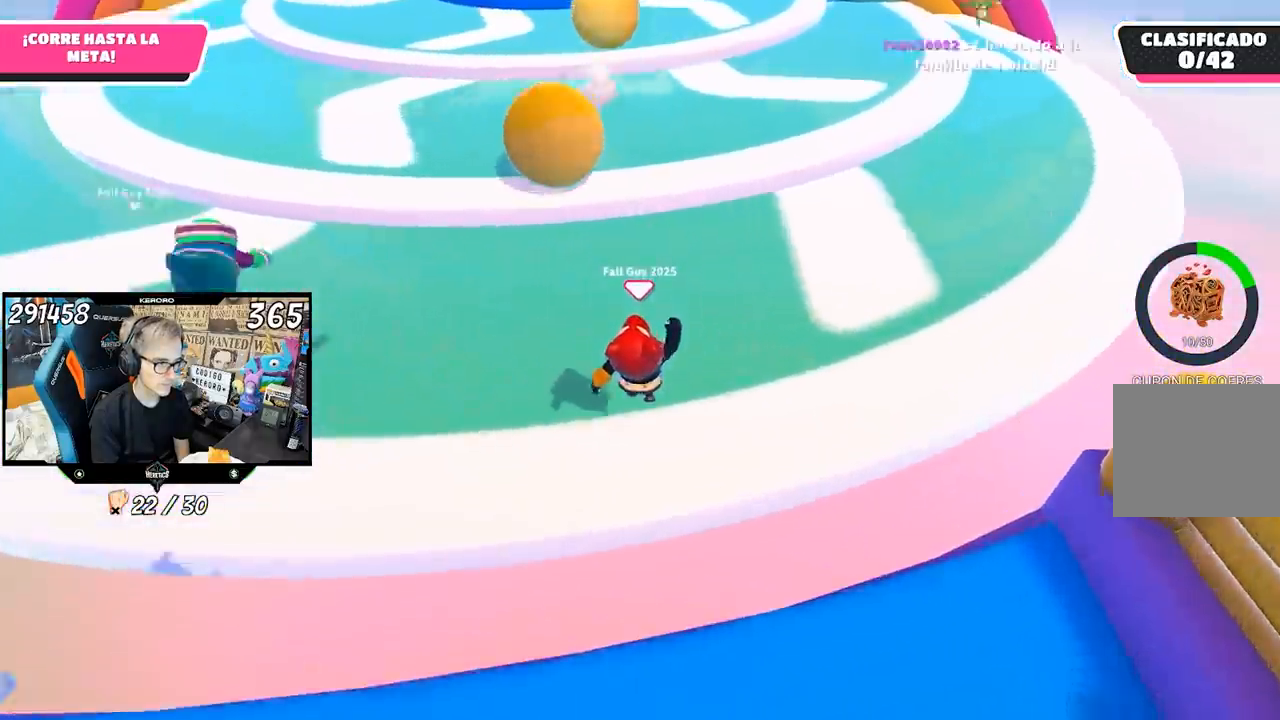
{"buttons": [], "left_stick": "up", "right_stick": "up-left", "events": [[150, "right_stick", "up-left"]]}
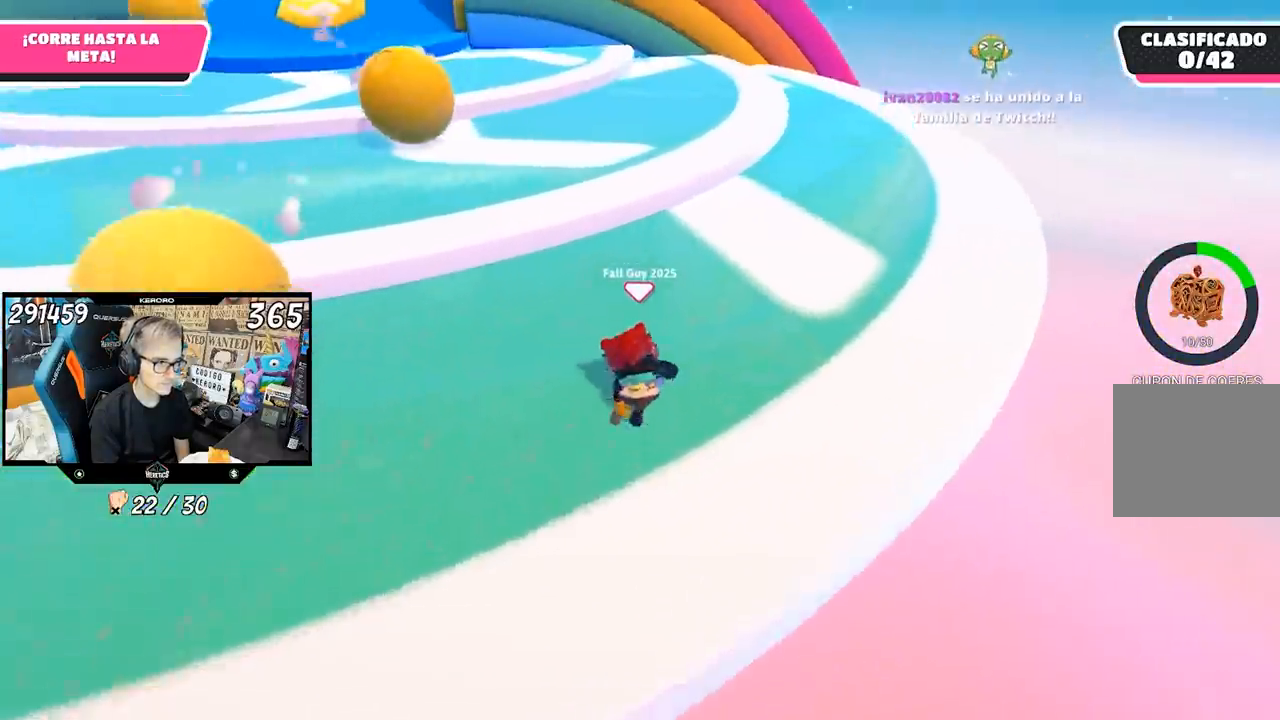
{"buttons": [], "left_stick": "up", "right_stick": "center", "events": [[33, "right_stick", "left"], [450, "right_stick", "center"]]}
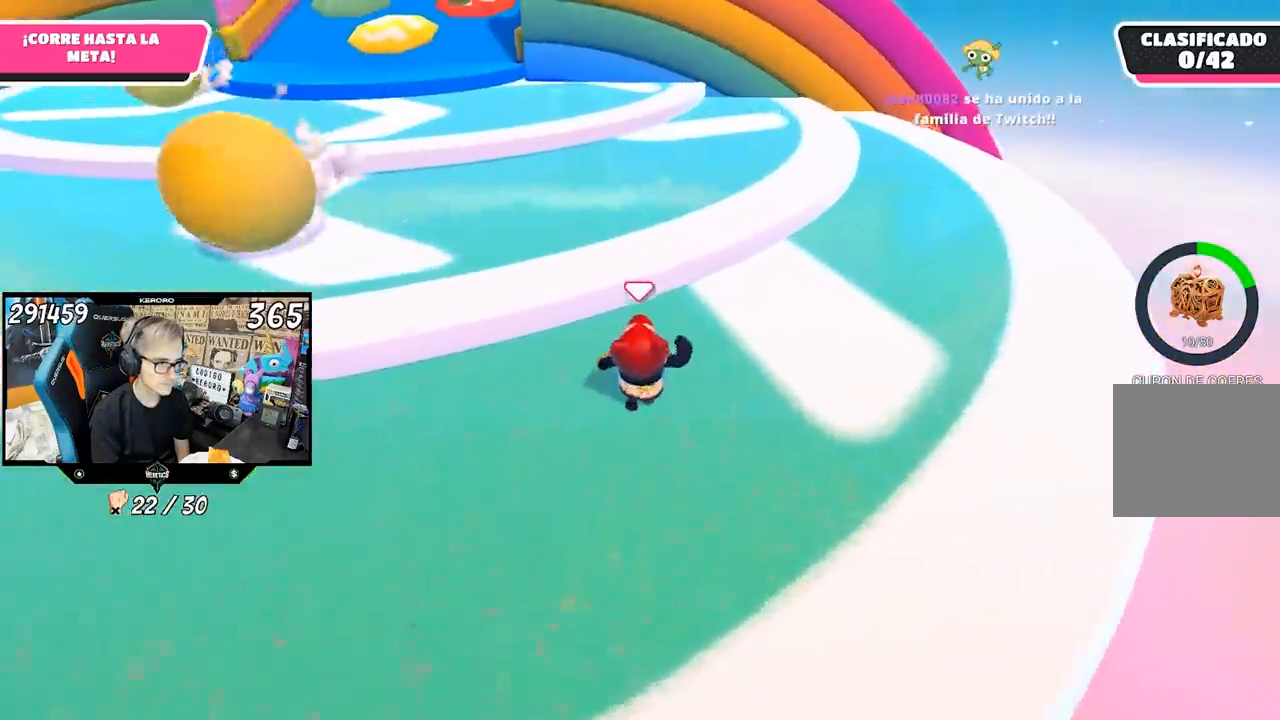
{"buttons": [], "left_stick": "up", "right_stick": "center", "events": [[217, "CROSS", "down"], [383, "CROSS", "up"]]}
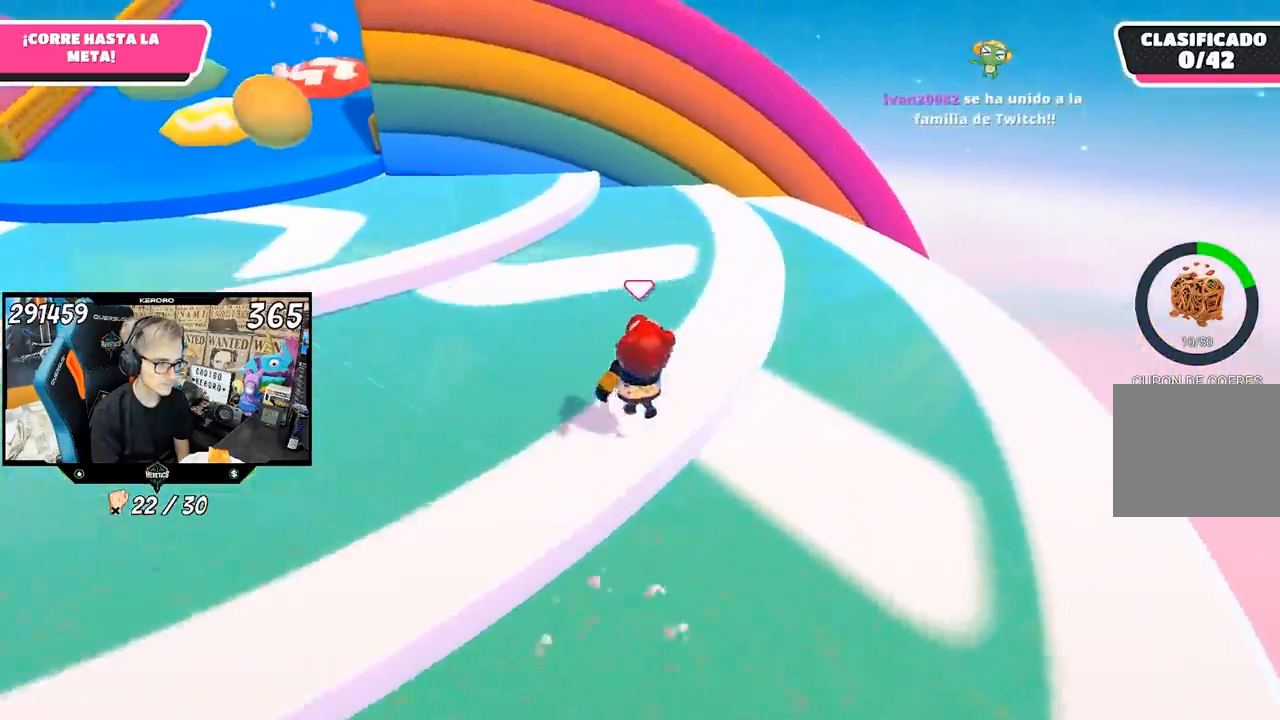
{"buttons": [], "left_stick": "up", "right_stick": "center", "events": [[33, "right_stick", "up-left"], [417, "right_stick", "center"]]}
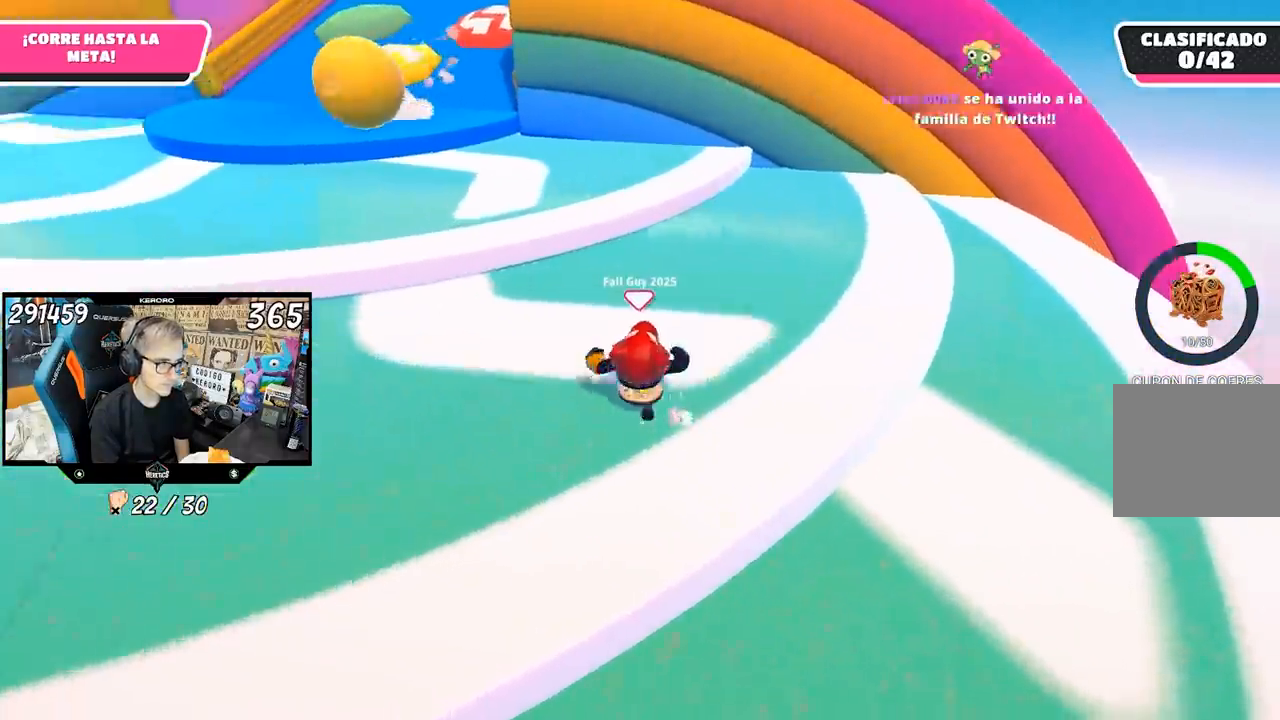
{"buttons": [], "left_stick": "up", "right_stick": "center", "events": []}
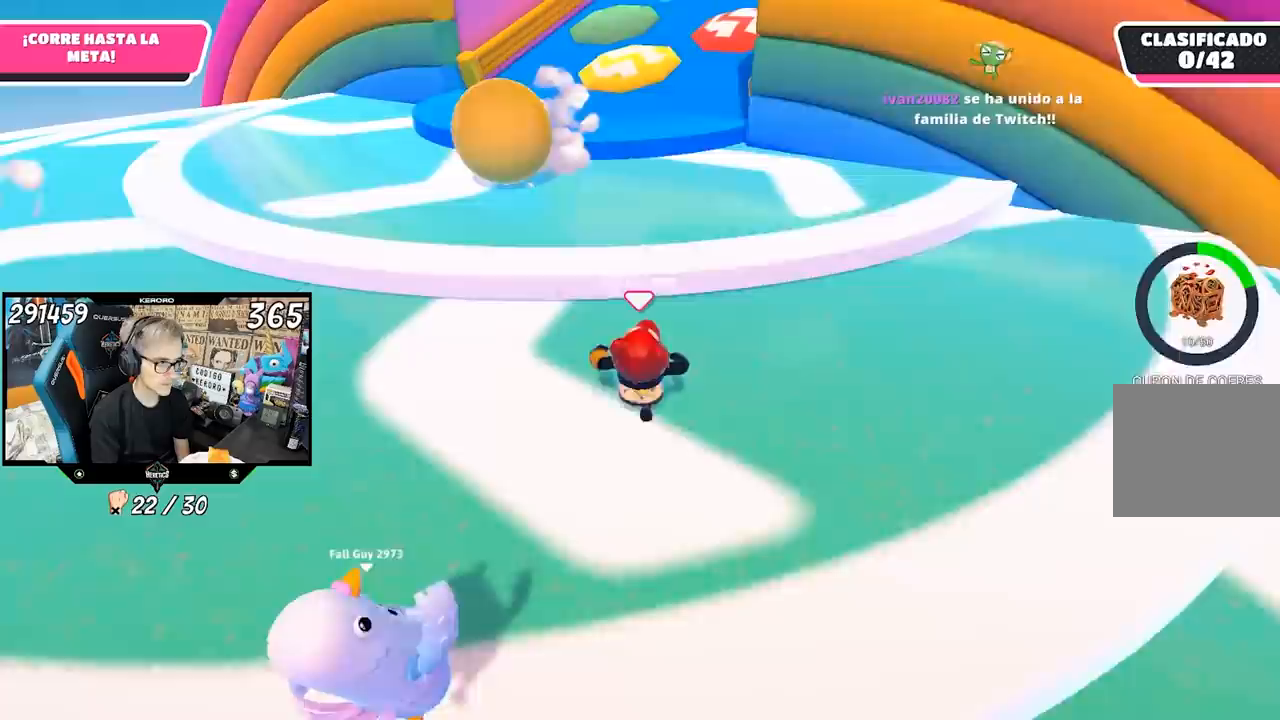
{"buttons": [], "left_stick": "up-right", "right_stick": "center", "events": [[317, "CROSS", "down"], [350, "left_stick", "up-right"], [450, "CROSS", "up"]]}
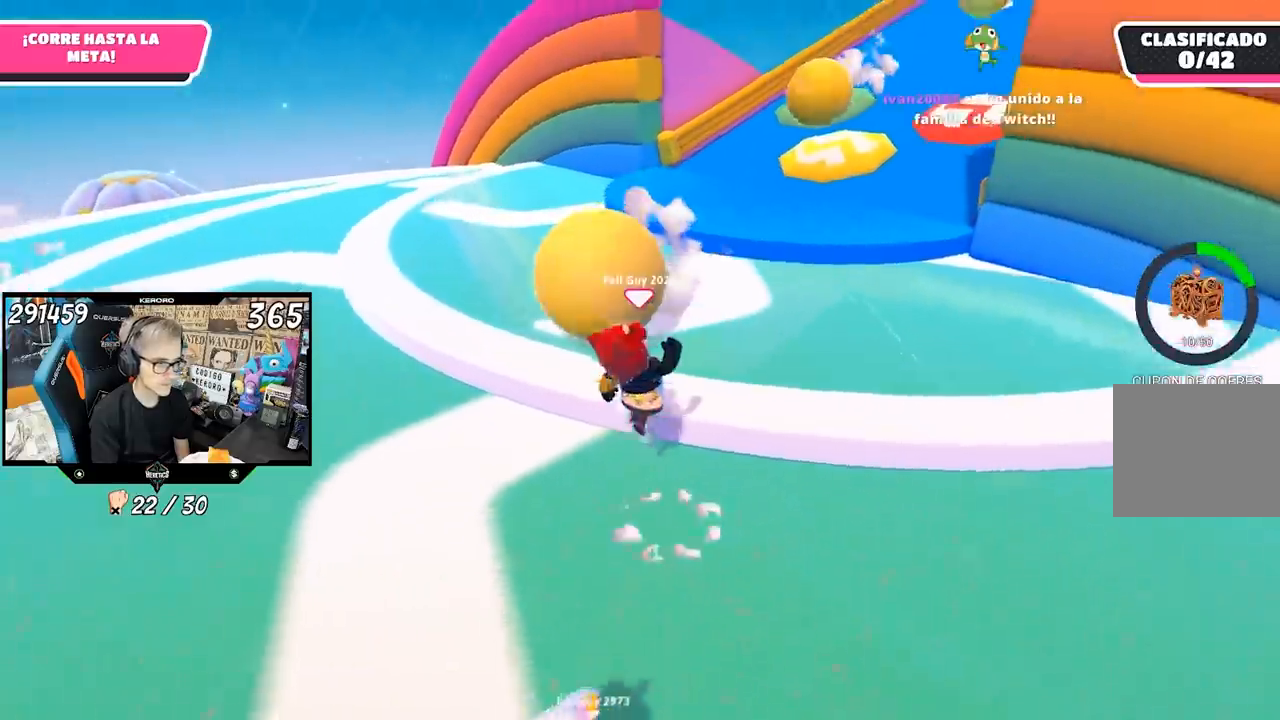
{"buttons": [], "left_stick": "up", "right_stick": "center", "events": [[117, "right_stick", "right"], [167, "right_stick", "up-right"], [283, "right_stick", "center"], [450, "left_stick", "up"]]}
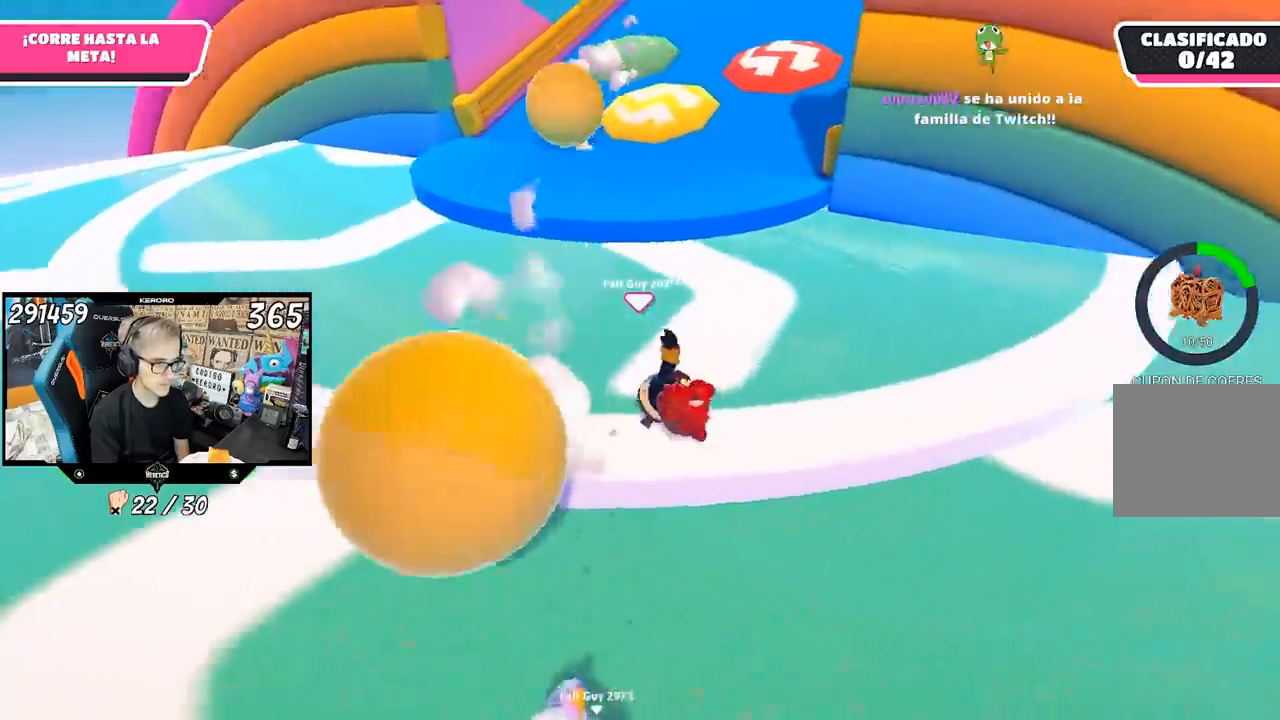
{"buttons": [], "left_stick": "up-left", "right_stick": "left", "events": [[17, "right_stick", "up-left"], [83, "right_stick", "center"], [200, "right_stick", "up-left"], [283, "right_stick", "center"], [317, "left_stick", "up-left"], [483, "right_stick", "left"]]}
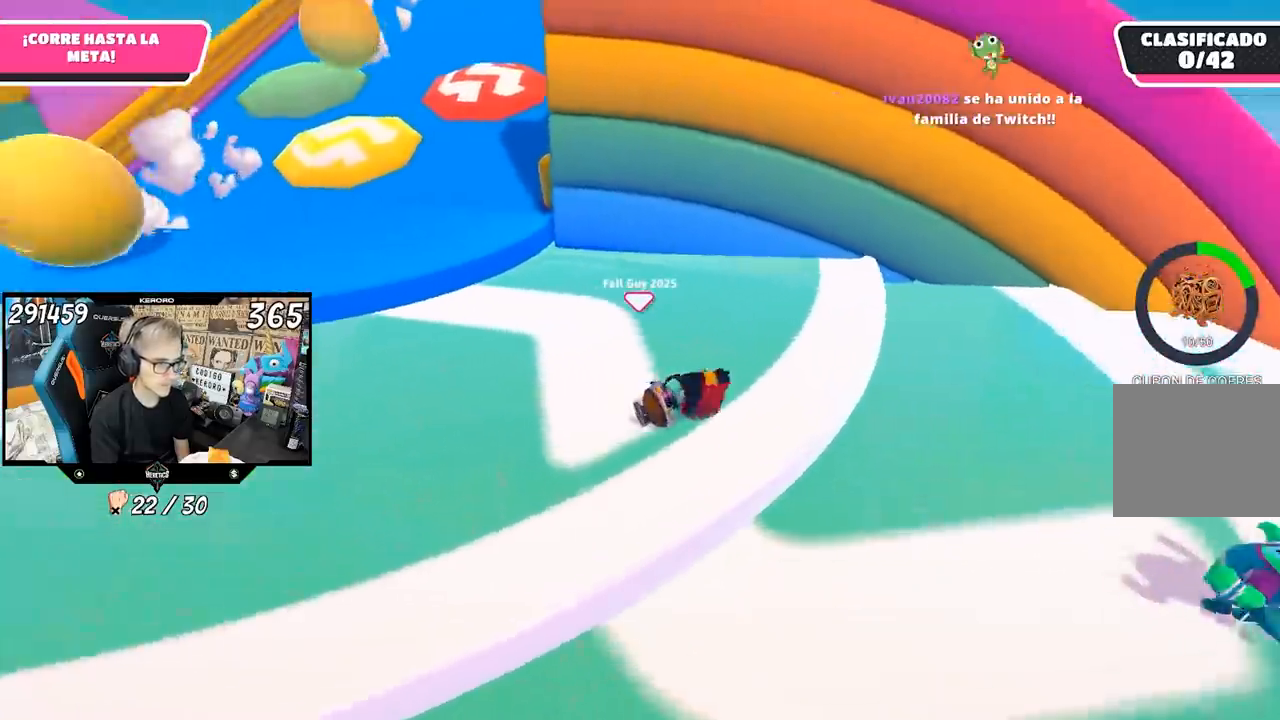
{"buttons": [], "left_stick": "left", "right_stick": "left", "events": [[17, "left_stick", "left"], [383, "right_stick", "center"], [483, "right_stick", "left"]]}
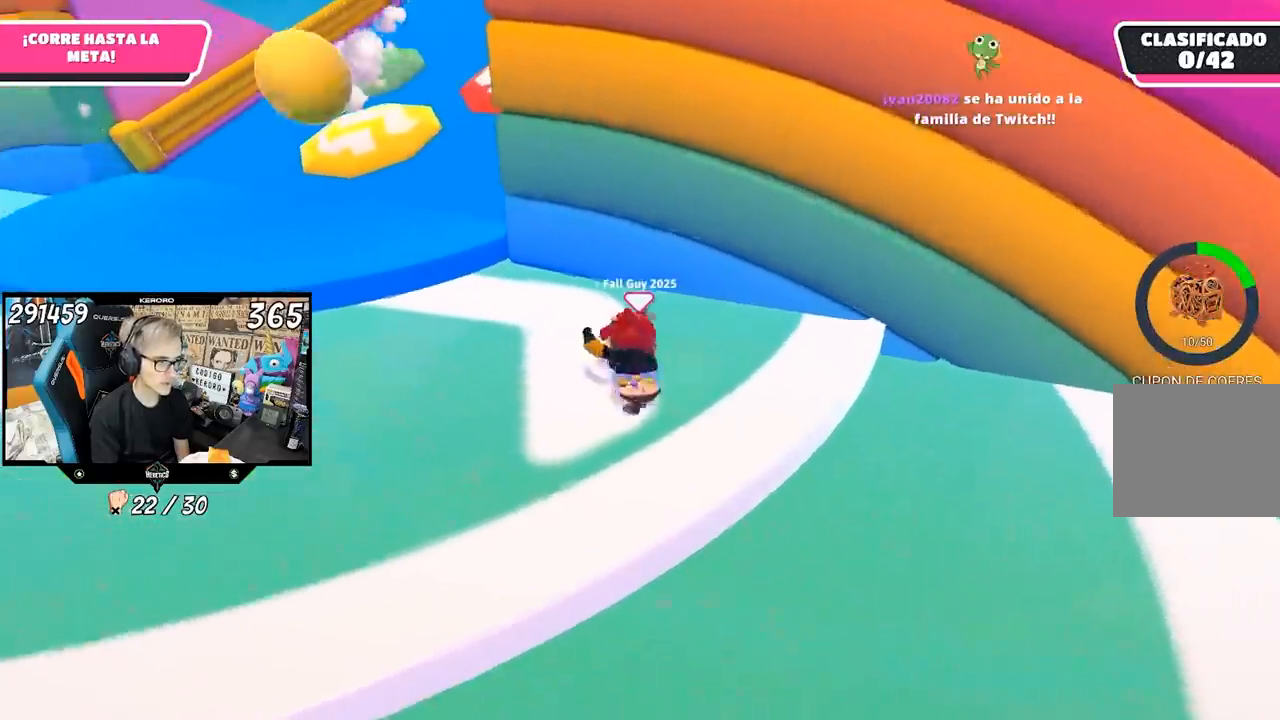
{"buttons": [], "left_stick": "left", "right_stick": "left", "events": []}
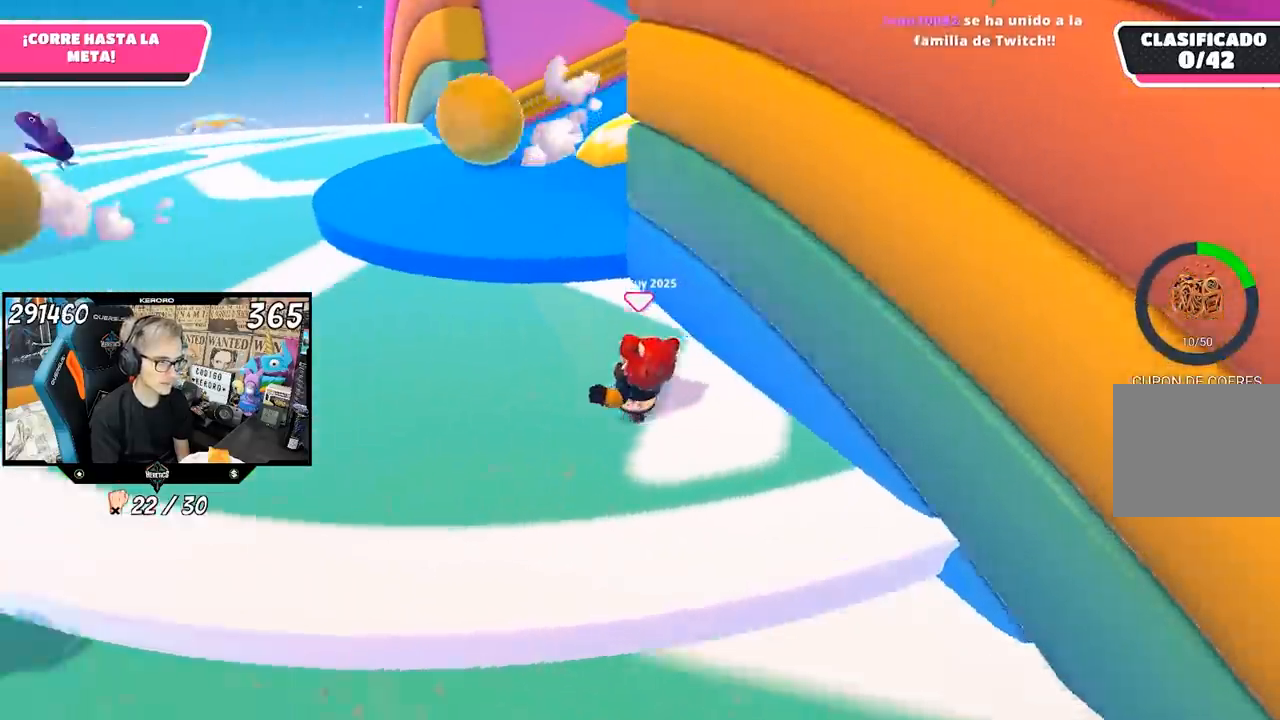
{"buttons": [], "left_stick": "up-left", "right_stick": "center", "events": [[67, "right_stick", "down-left"], [183, "right_stick", "center"], [217, "left_stick", "up-left"]]}
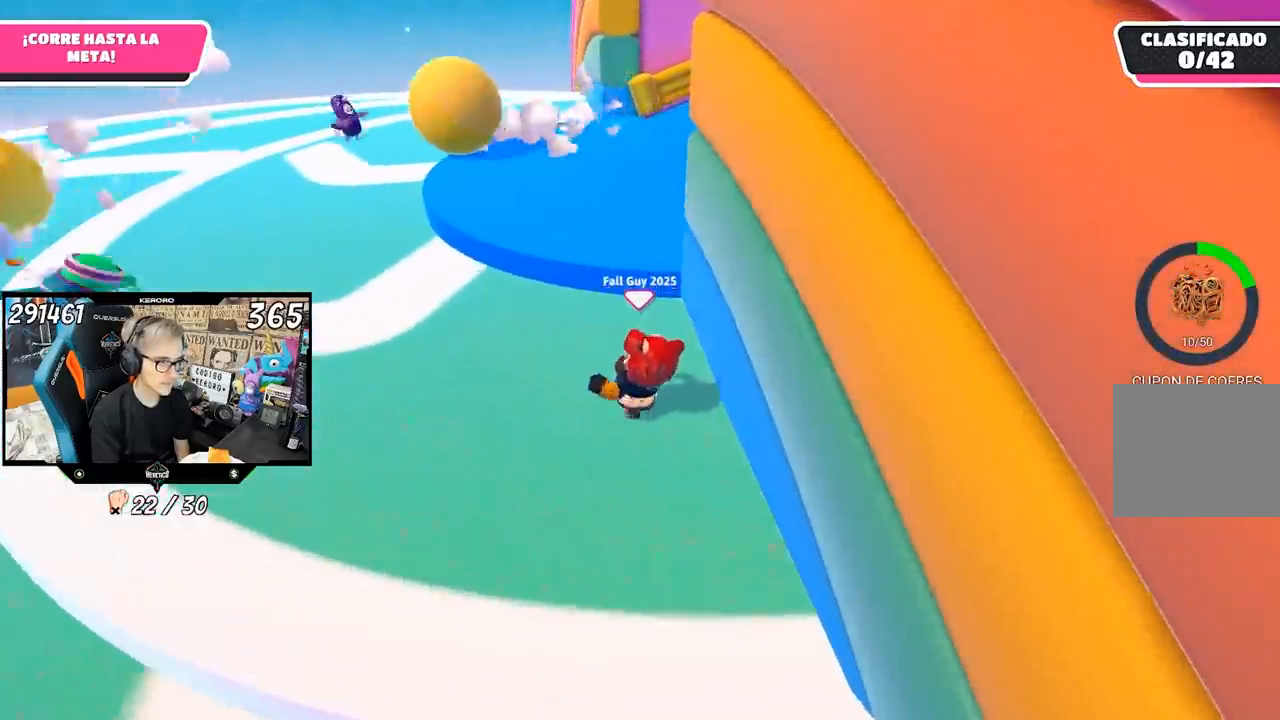
{"buttons": [], "left_stick": "up-left", "right_stick": "center", "events": []}
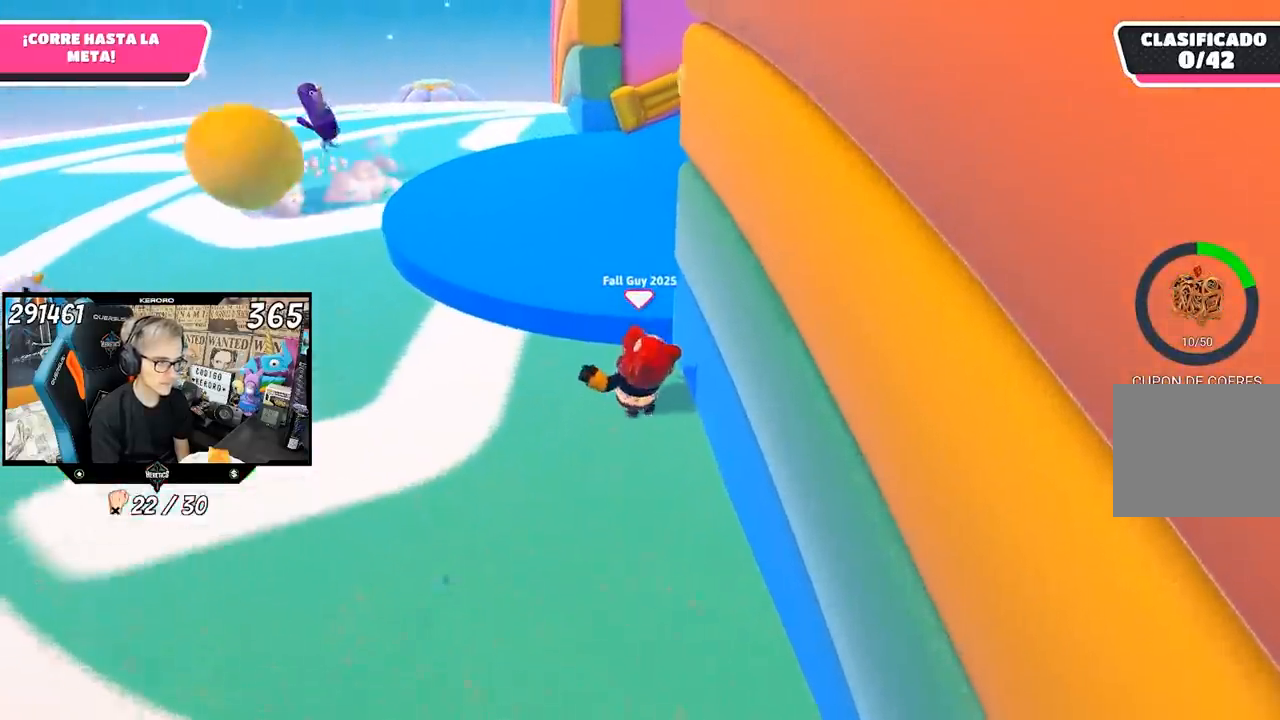
{"buttons": [], "left_stick": "up-right", "right_stick": "right", "events": [[50, "CROSS", "down"], [183, "CROSS", "up"], [383, "left_stick", "up"], [383, "right_stick", "right"], [483, "left_stick", "up-right"]]}
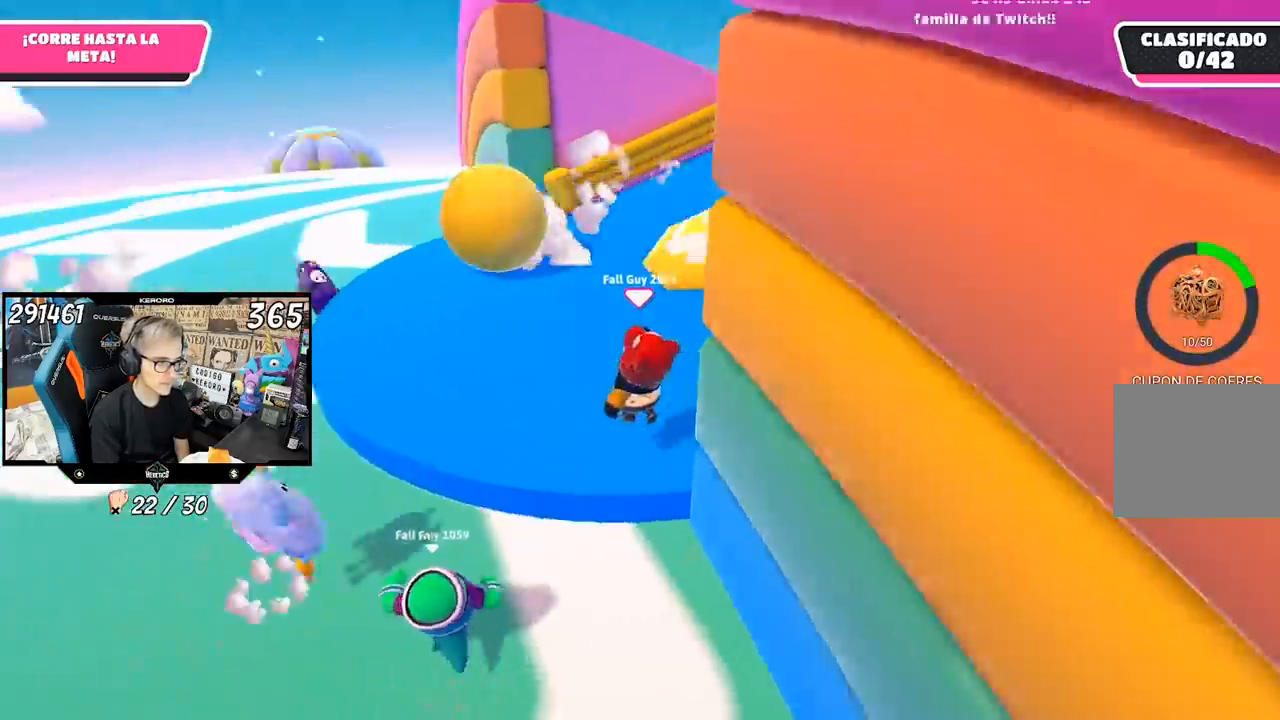
{"buttons": [], "left_stick": "up-right", "right_stick": "center", "events": [[283, "right_stick", "up-right"], [467, "right_stick", "center"]]}
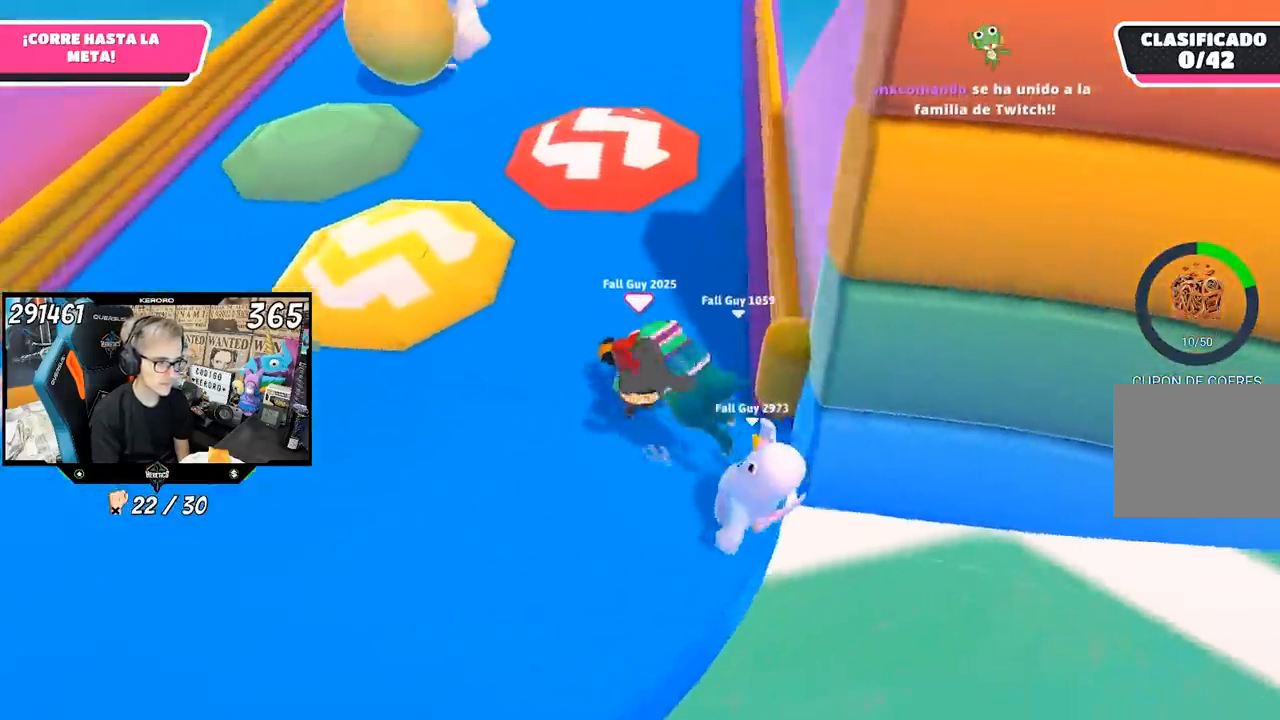
{"buttons": [], "left_stick": "up", "right_stick": "up", "events": [[117, "left_stick", "up"], [350, "right_stick", "up"]]}
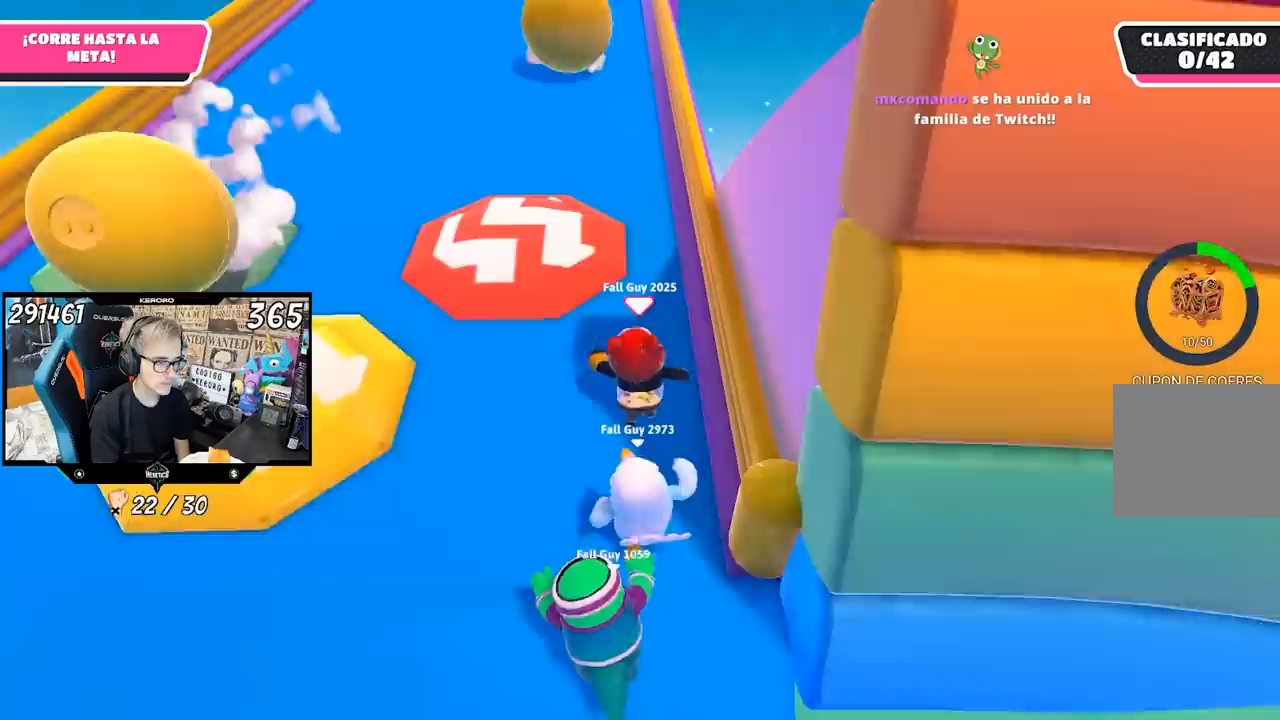
{"buttons": [], "left_stick": "up", "right_stick": "center", "events": [[250, "left_stick", "up-right"], [317, "right_stick", "center"], [383, "left_stick", "up"]]}
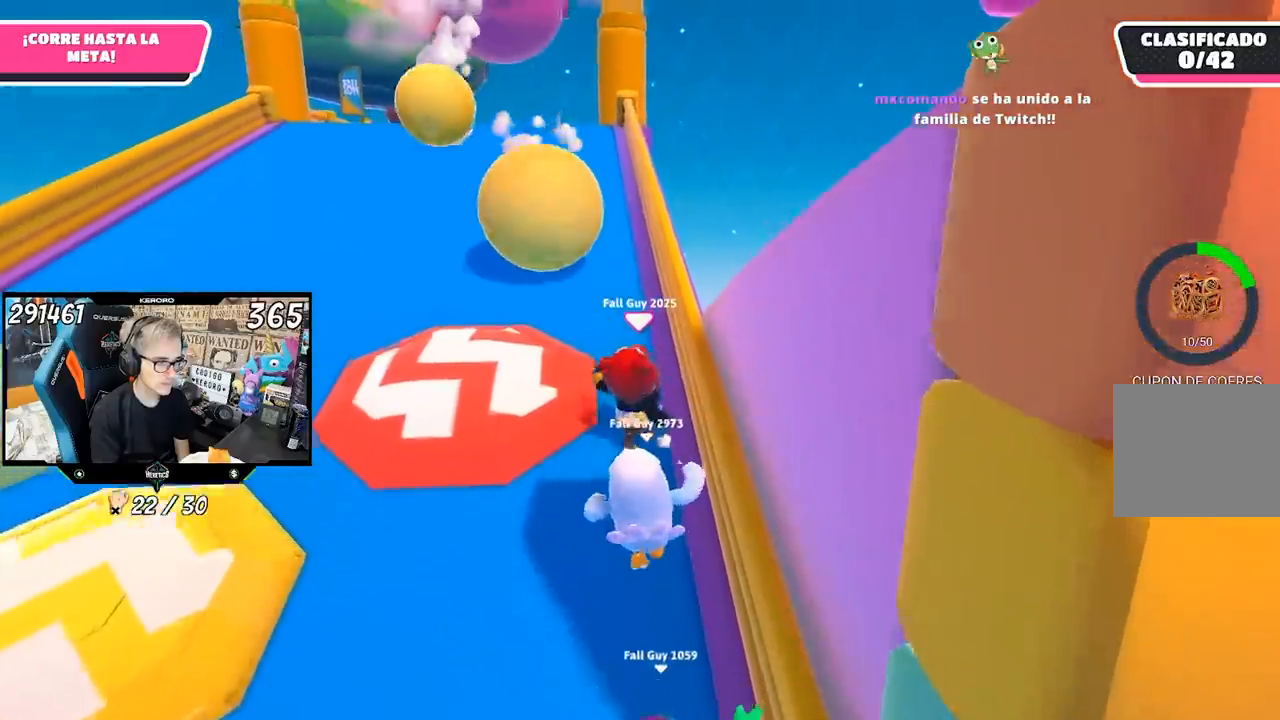
{"buttons": [], "left_stick": "up", "right_stick": "down", "events": [[50, "right_stick", "down"]]}
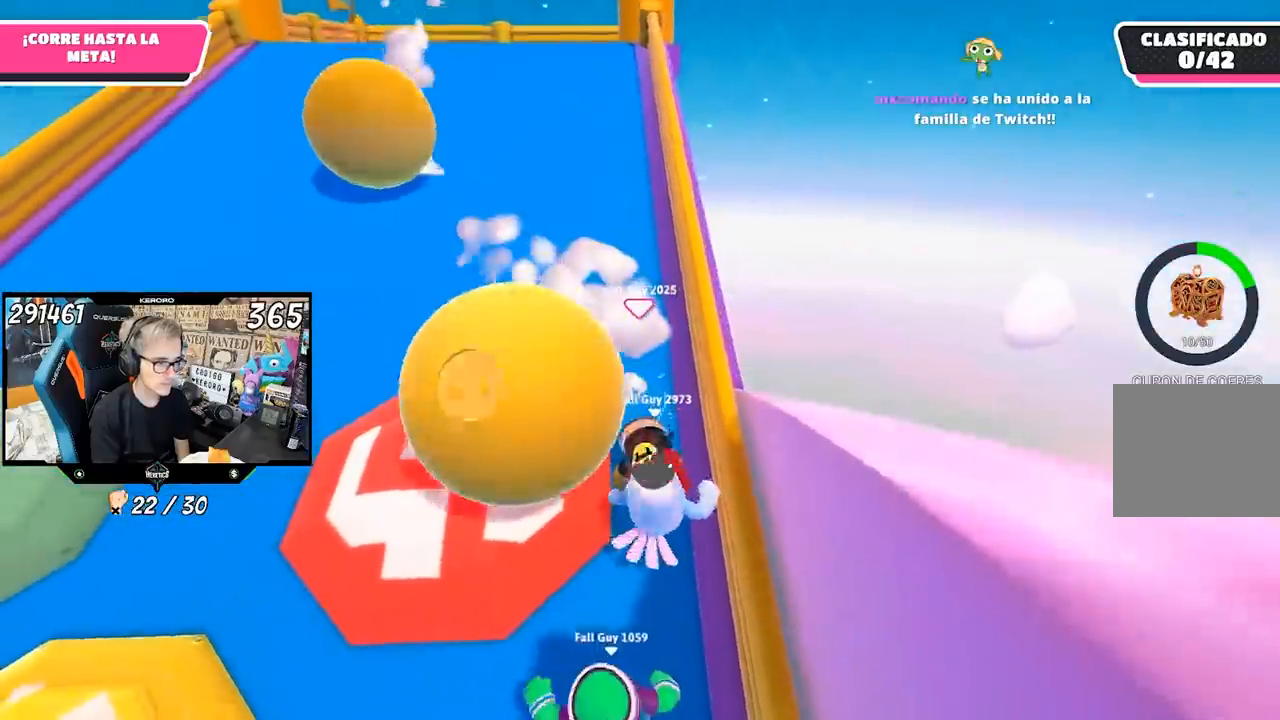
{"buttons": [], "left_stick": "up", "right_stick": "up", "events": [[50, "right_stick", "center"], [350, "right_stick", "up"]]}
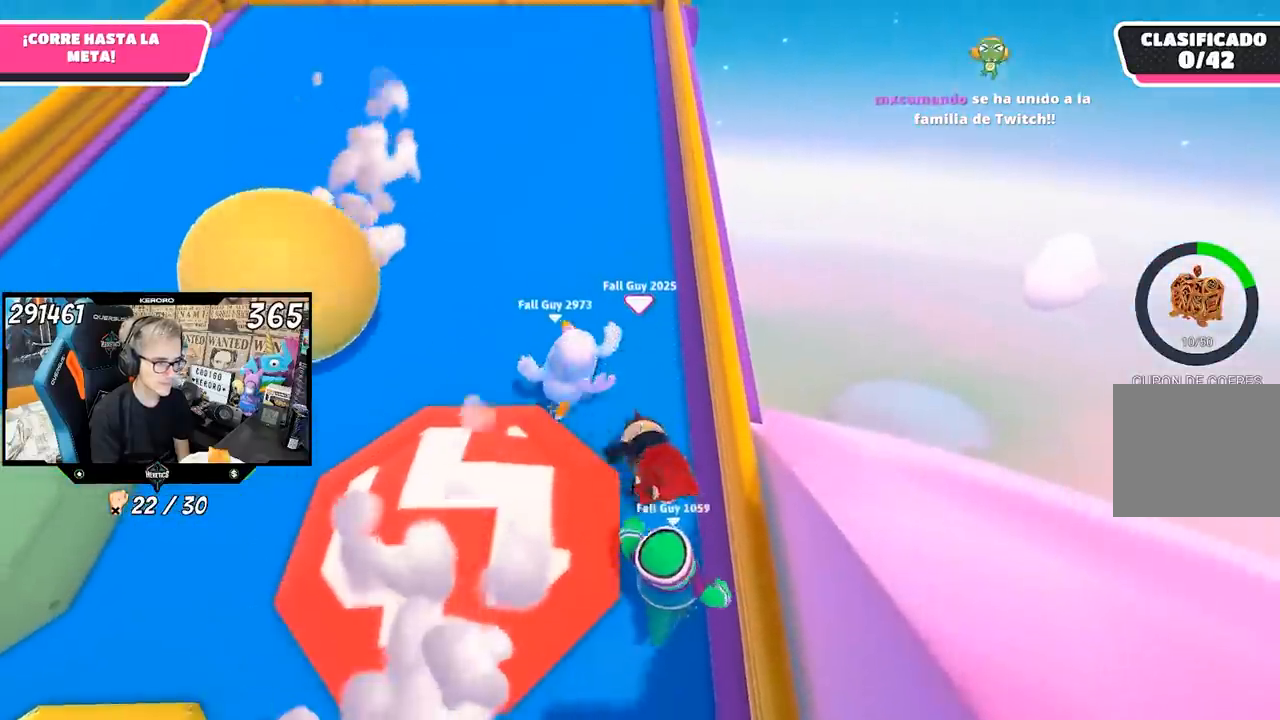
{"buttons": [], "left_stick": "up", "right_stick": "center", "events": [[383, "right_stick", "center"]]}
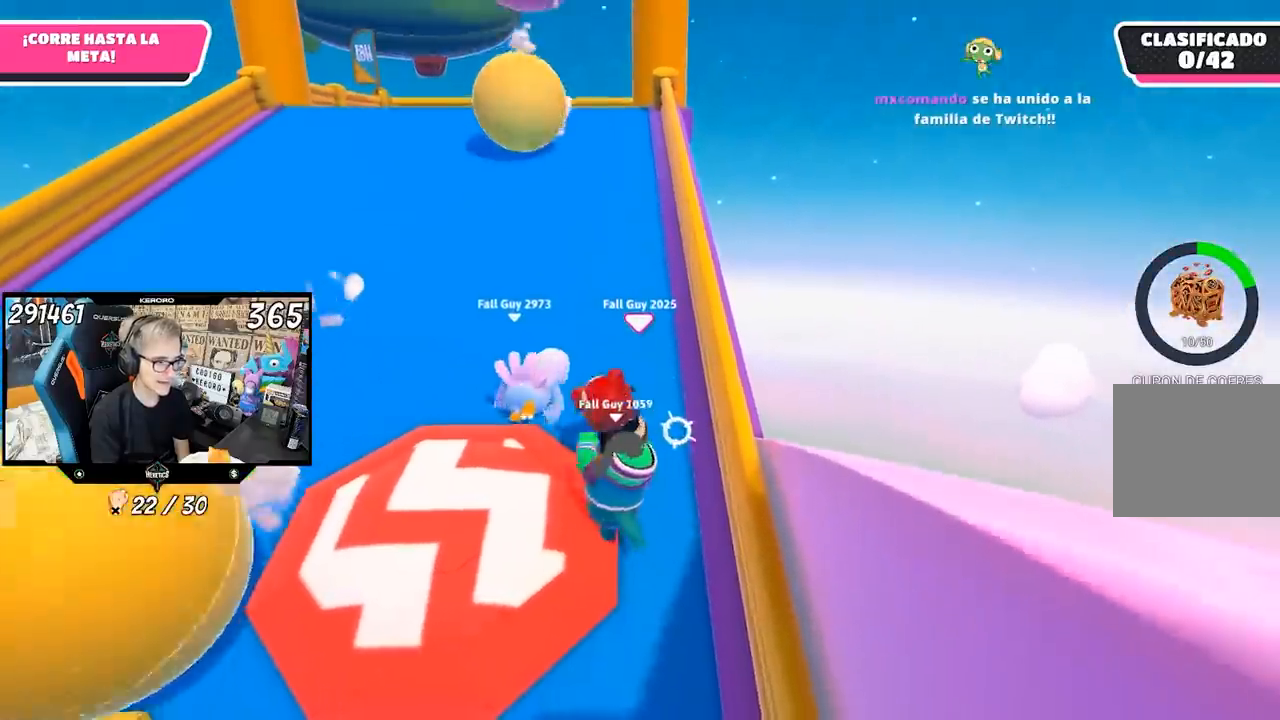
{"buttons": [], "left_stick": "up", "right_stick": "down", "events": [[183, "right_stick", "down"]]}
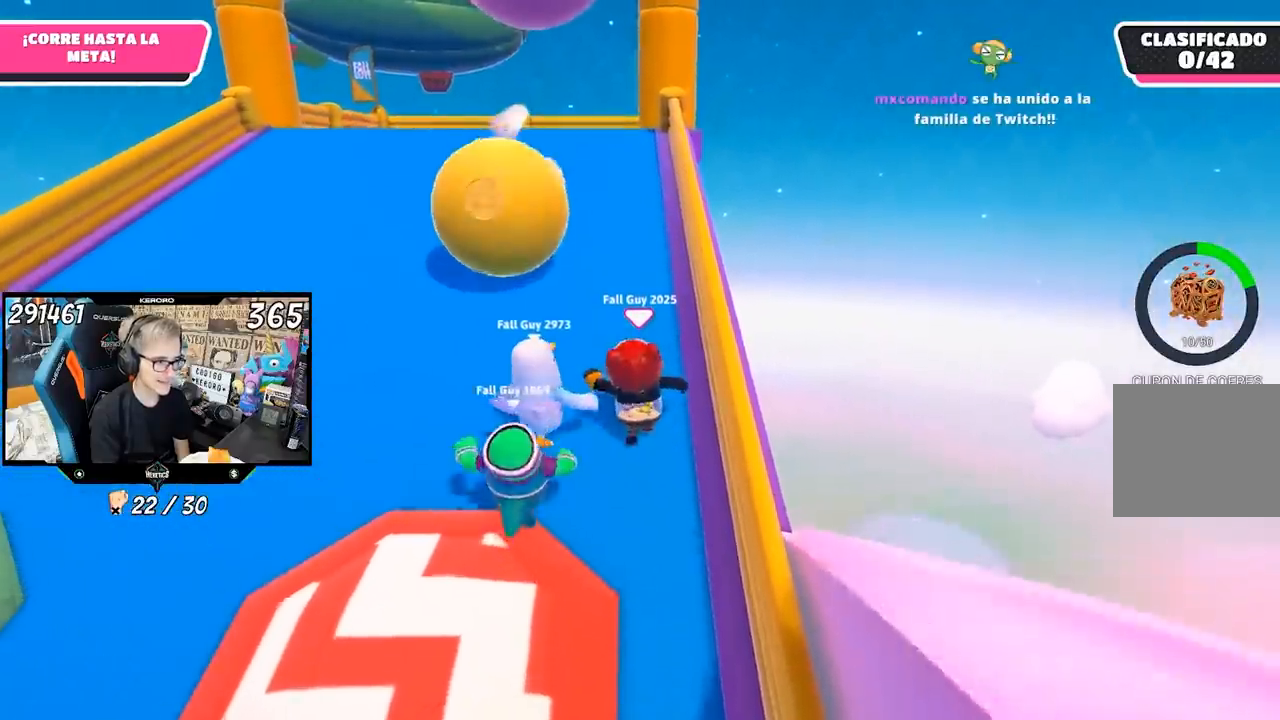
{"buttons": [], "left_stick": "up", "right_stick": "center", "events": [[33, "right_stick", "down-left"], [283, "right_stick", "up-left"], [450, "right_stick", "center"]]}
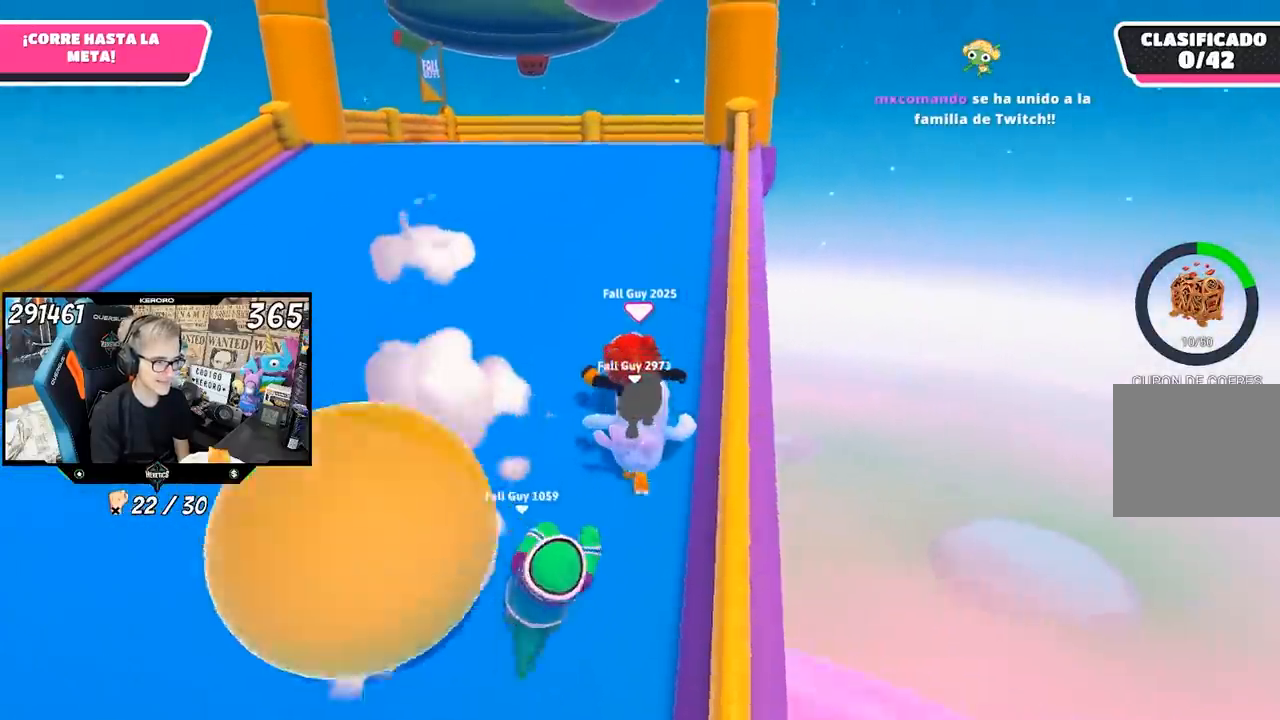
{"buttons": [], "left_stick": "up", "right_stick": "center", "events": [[50, "right_stick", "down-right"], [283, "right_stick", "down"], [483, "right_stick", "center"]]}
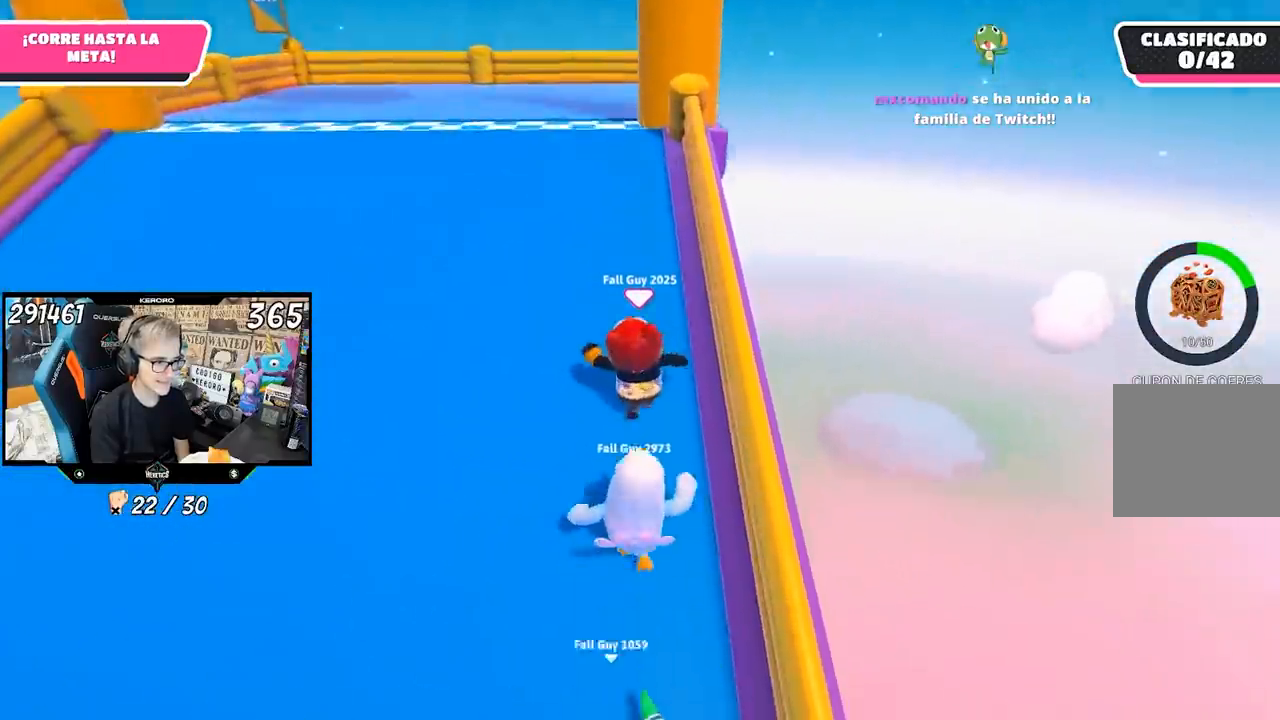
{"buttons": [], "left_stick": "up", "right_stick": "center", "events": [[83, "right_stick", "up"], [350, "right_stick", "center"]]}
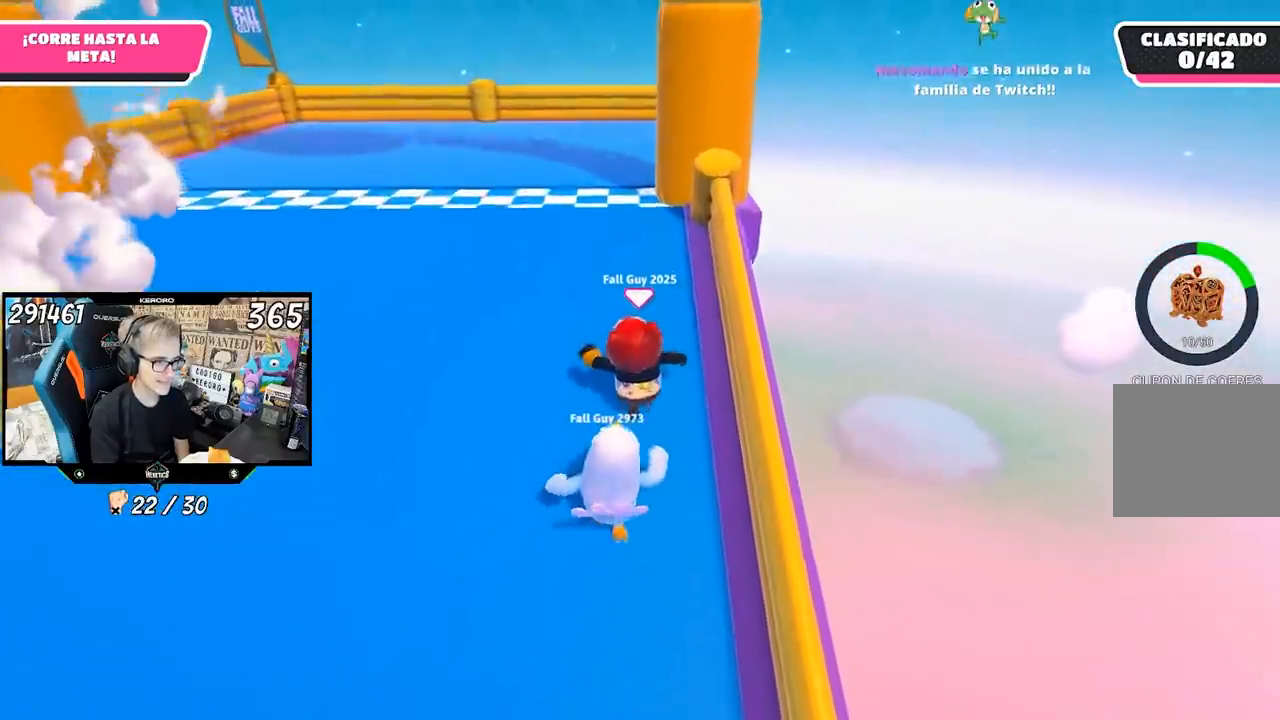
{"buttons": [], "left_stick": "up", "right_stick": "center", "events": [[183, "right_stick", "up"], [317, "right_stick", "center"]]}
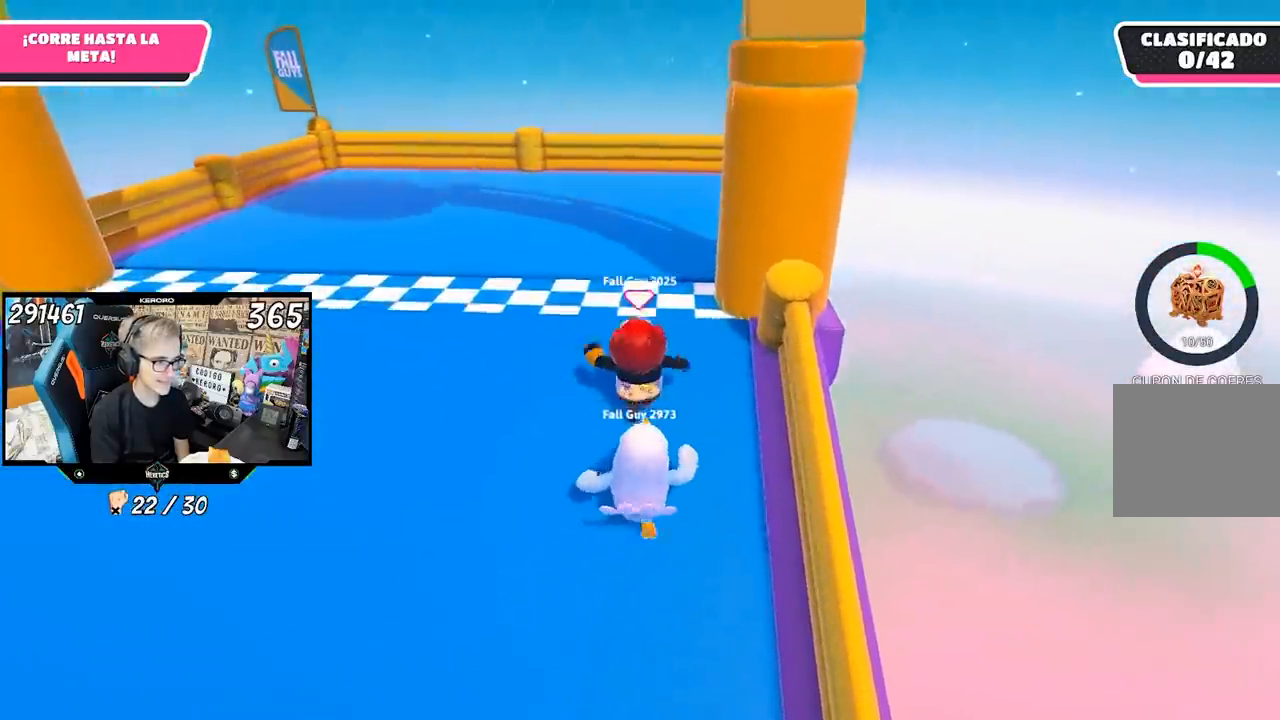
{"buttons": [], "left_stick": "up", "right_stick": "center", "events": []}
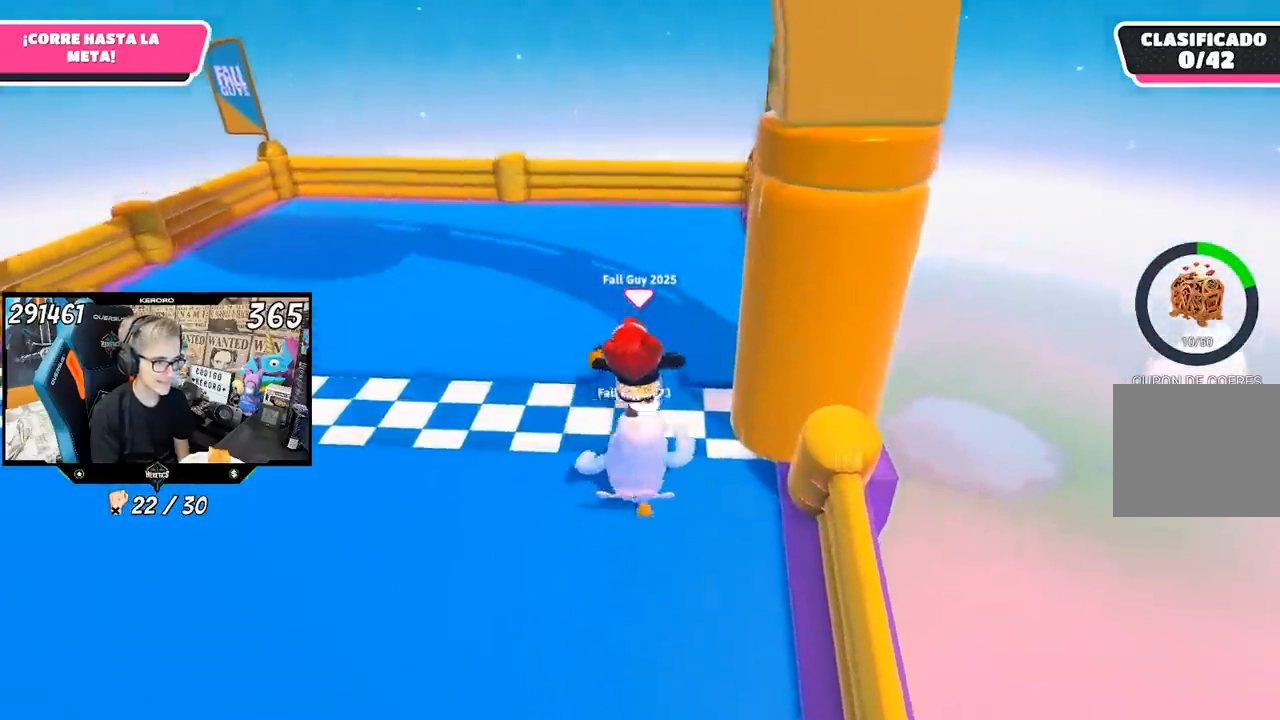
{"buttons": [], "left_stick": "center", "right_stick": "center", "events": [[400, "left_stick", "center"]]}